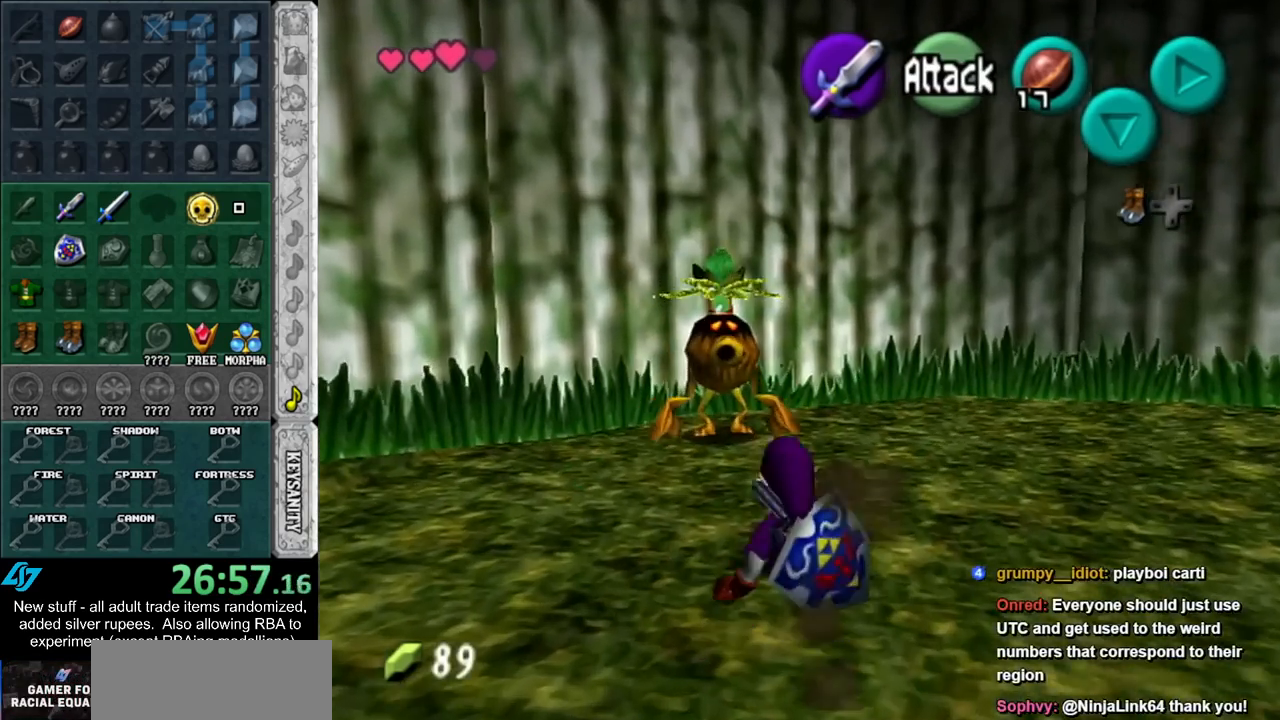
Gameplay with a controller (Nintendo layout); each line is a JSON object with the inputs held at the frame after it. "events" lists button and stick changes between this image and that frame as [ms after this image, input, new state], when the widget could be followed in between. Not read: L3 R3.
{"buttons": ["A"], "left_stick": "center", "right_stick": "center", "events": [[117, "L1", "down"], [300, "A", "down"], [333, "L1", "up"], [333, "left_stick", "center"], [367, "A", "up"], [417, "A", "down"]]}
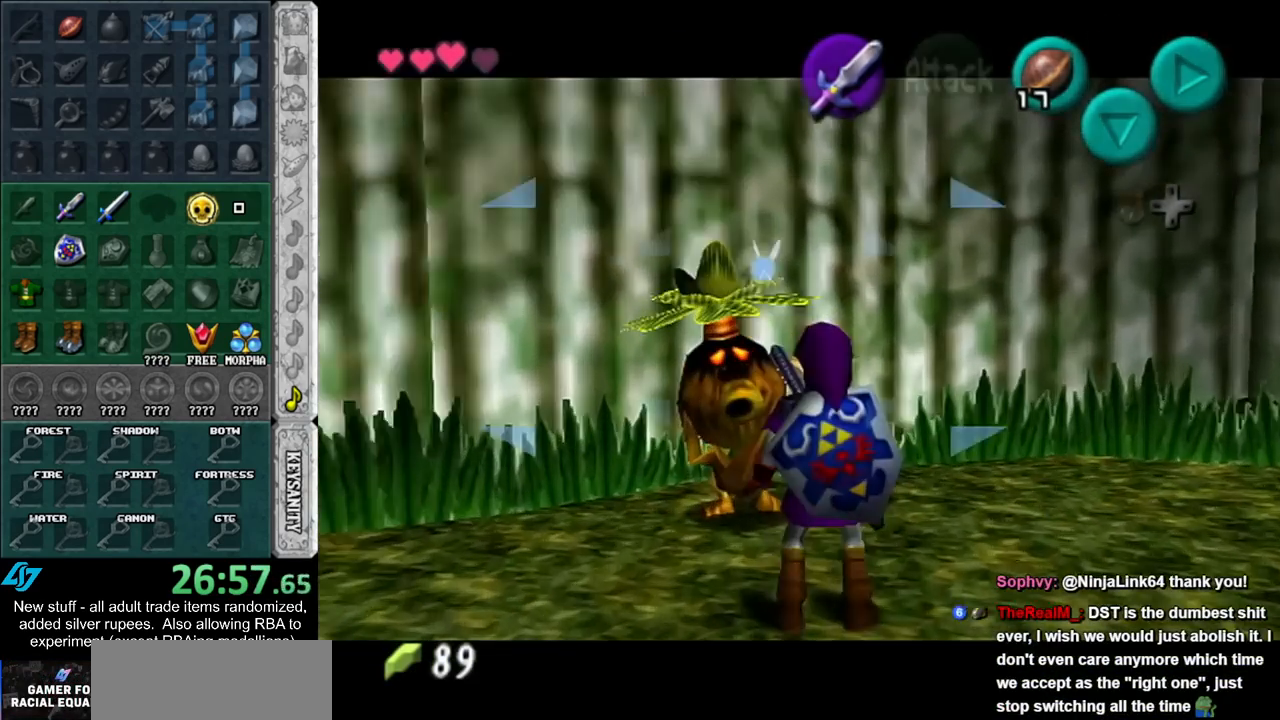
{"buttons": [], "left_stick": "center", "right_stick": "center", "events": [[17, "A", "up"], [200, "B", "down"], [233, "A", "down"], [333, "A", "up"], [333, "B", "up"], [400, "A", "down"], [417, "B", "down"], [483, "A", "up"], [483, "B", "up"]]}
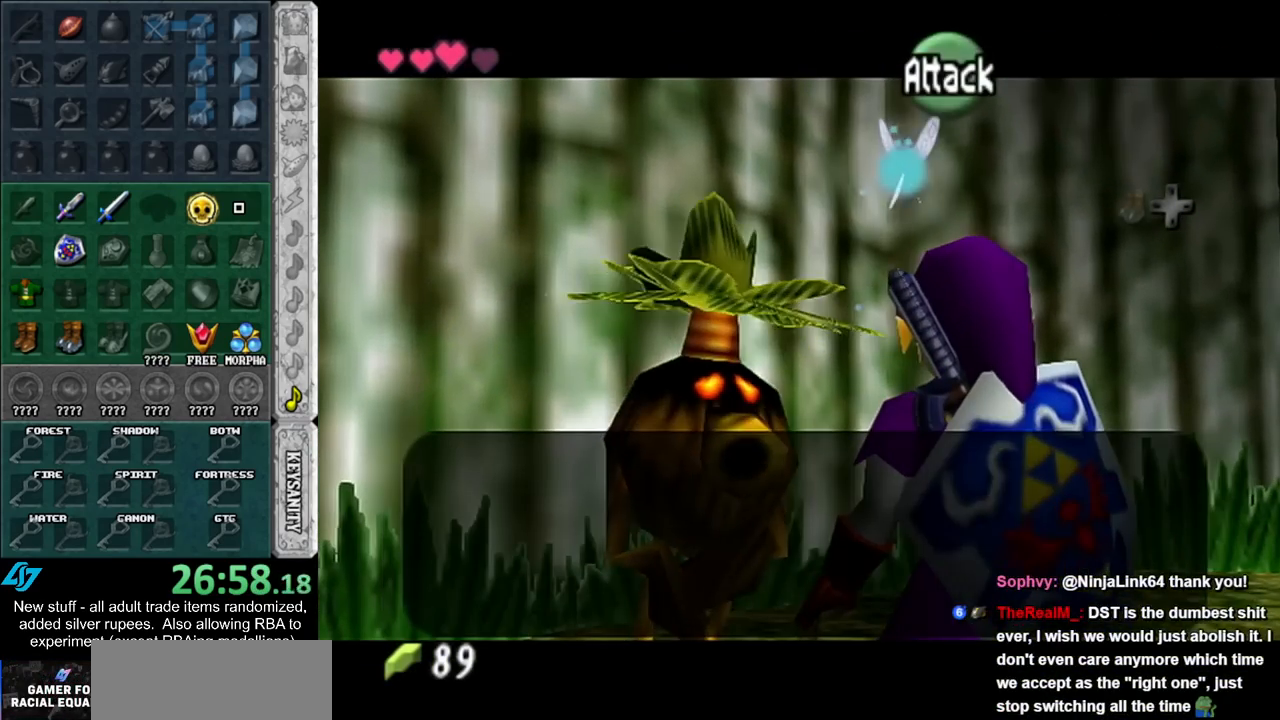
{"buttons": ["A", "B"], "left_stick": "center", "right_stick": "center", "events": [[83, "A", "down"], [83, "B", "down"], [167, "A", "up"], [167, "B", "up"], [233, "A", "down"], [267, "B", "down"], [333, "A", "up"], [333, "B", "up"], [417, "A", "down"], [417, "B", "down"]]}
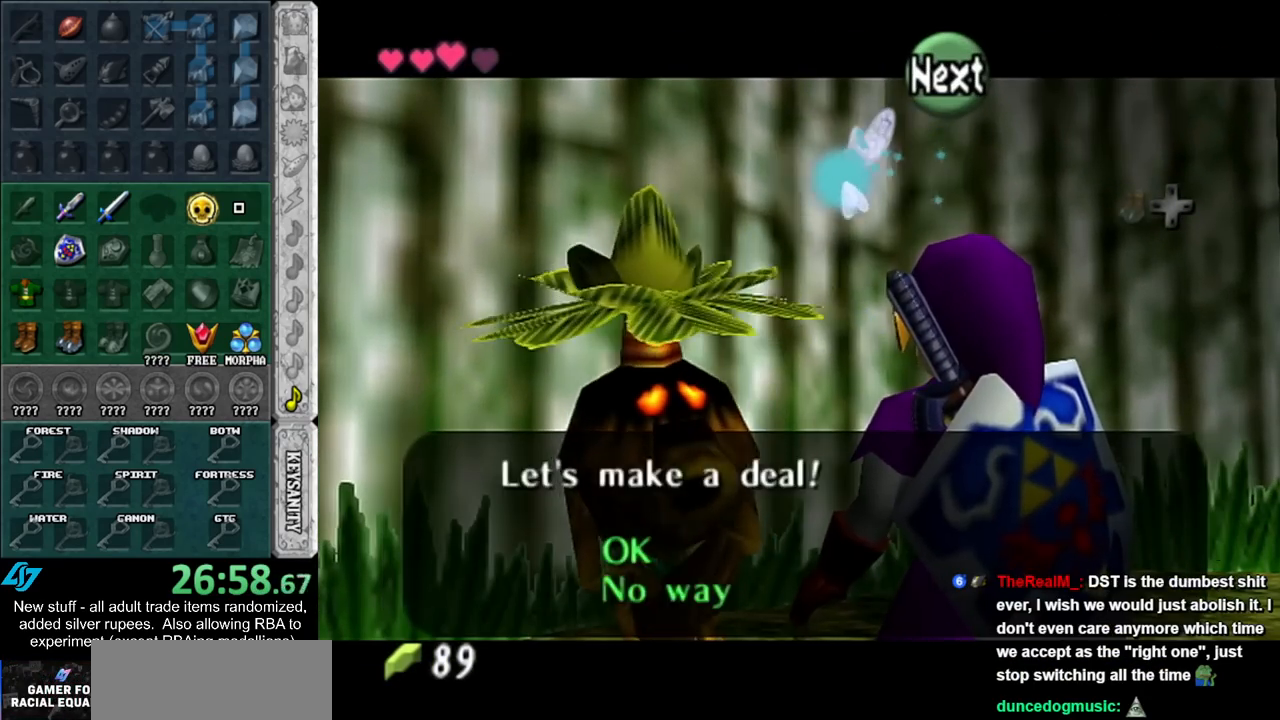
{"buttons": [], "left_stick": "center", "right_stick": "center", "events": [[17, "A", "up"], [17, "B", "up"], [117, "A", "down"], [117, "B", "down"], [200, "A", "up"], [200, "B", "up"], [267, "A", "down"], [267, "B", "down"], [400, "A", "up"], [400, "B", "up"]]}
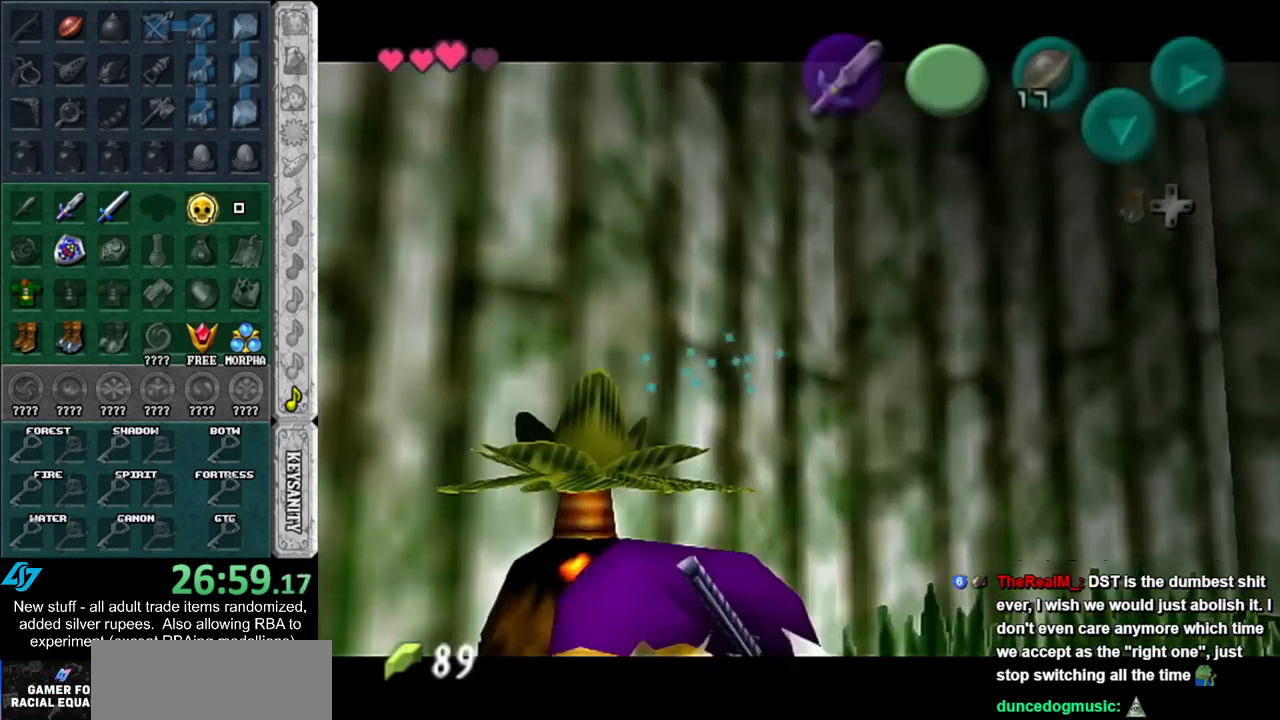
{"buttons": [], "left_stick": "center", "right_stick": "center", "events": []}
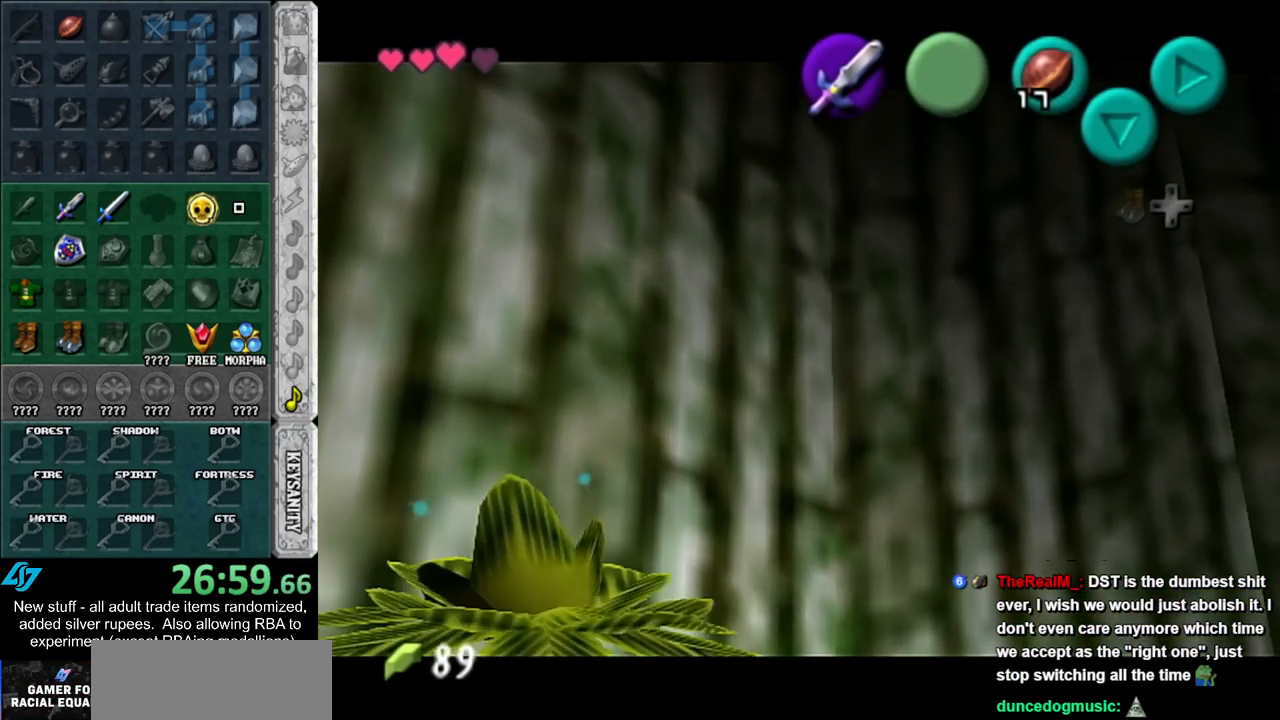
{"buttons": [], "left_stick": "center", "right_stick": "center", "events": []}
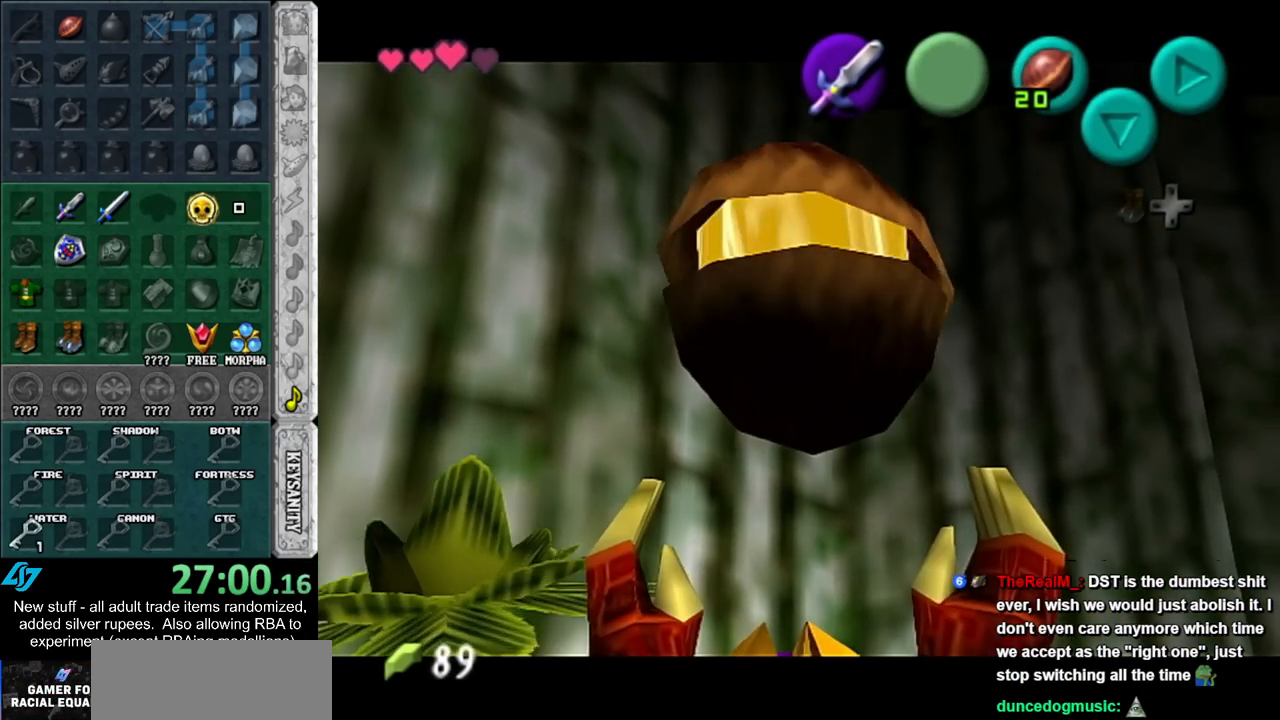
{"buttons": [], "left_stick": "up-right", "right_stick": "center", "events": [[417, "left_stick", "up-right"]]}
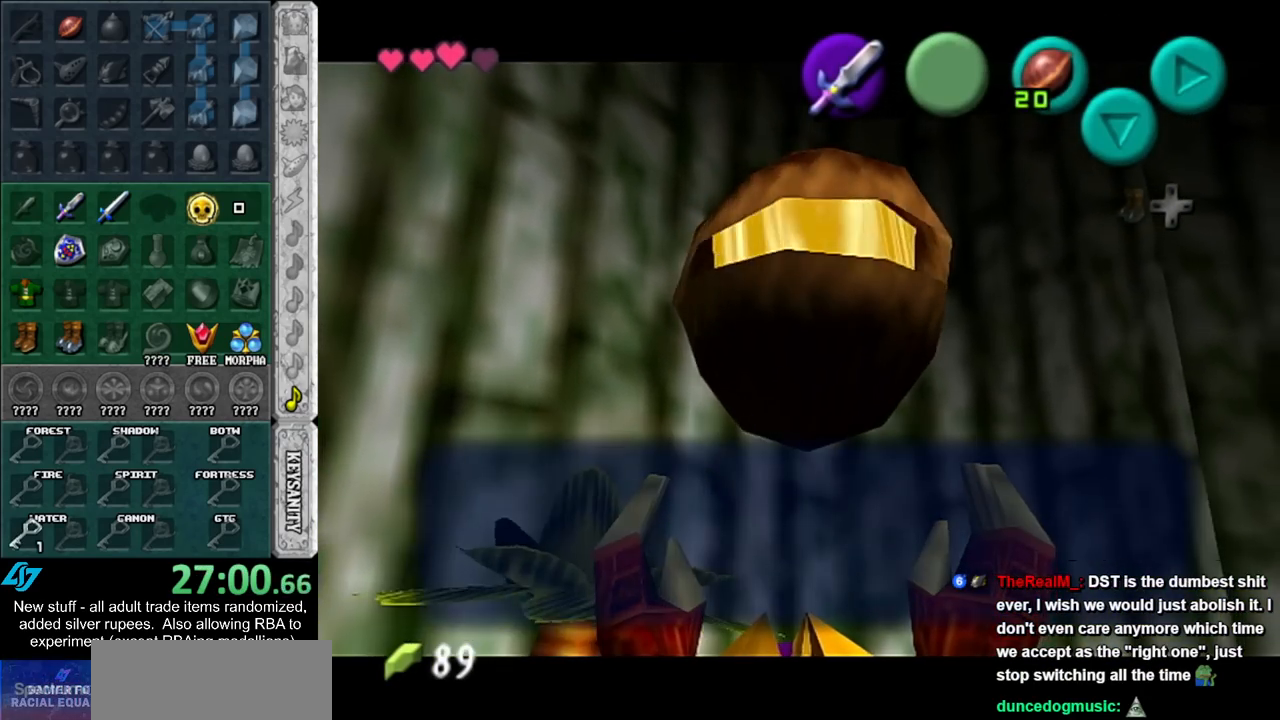
{"buttons": ["A"], "left_stick": "right", "right_stick": "center", "events": [[83, "A", "down"], [117, "left_stick", "right"], [200, "A", "up"], [450, "A", "down"]]}
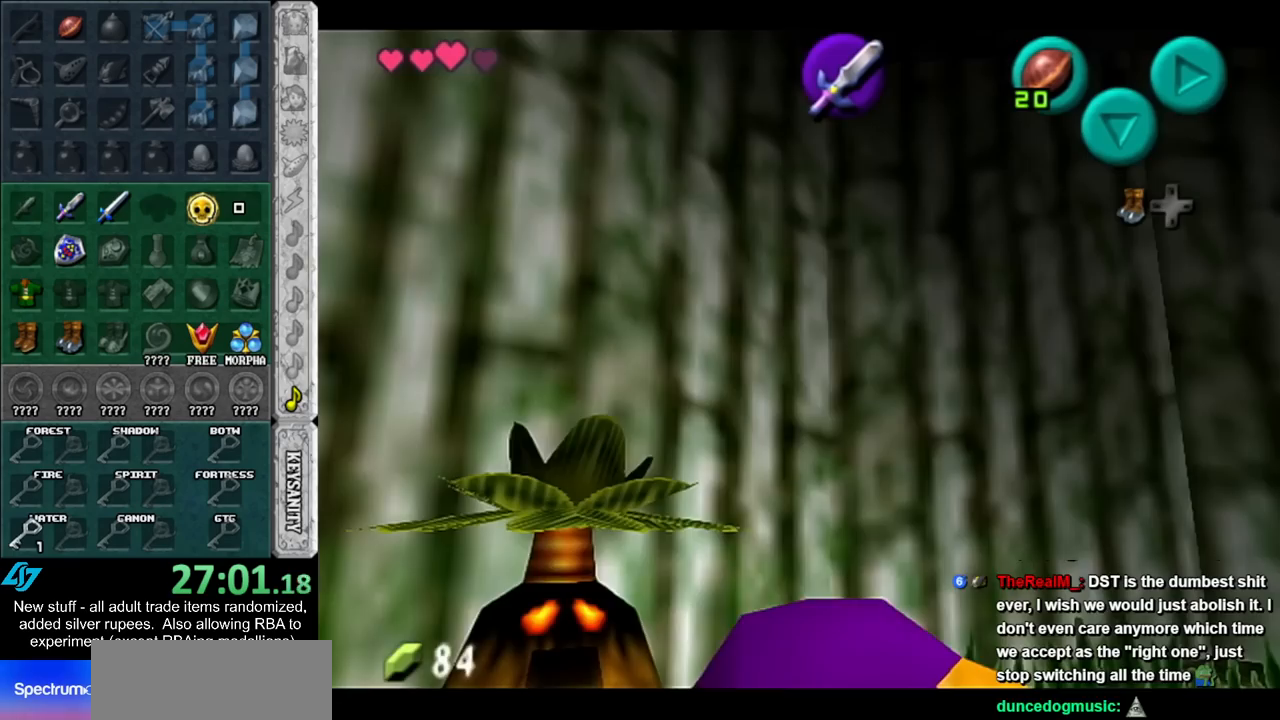
{"buttons": [], "left_stick": "up", "right_stick": "center", "events": [[50, "L1", "down"], [83, "A", "up"], [83, "left_stick", "up-right"], [267, "L1", "up"], [267, "left_stick", "up"]]}
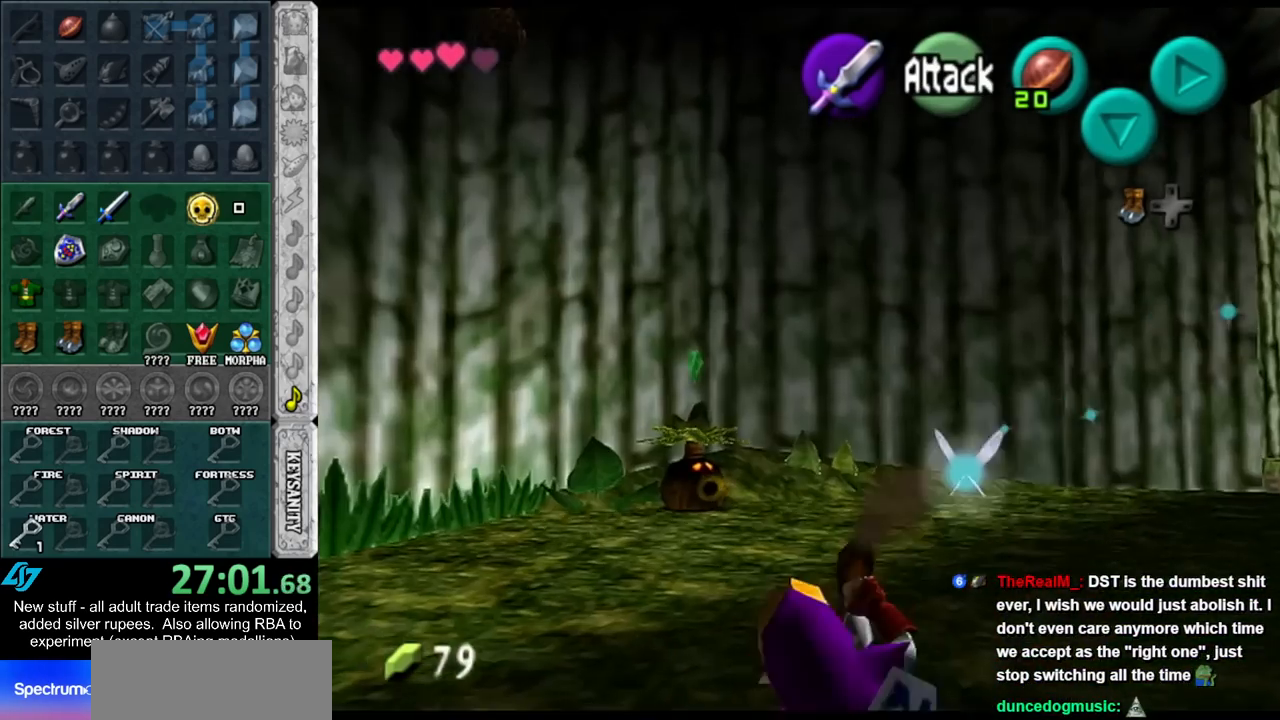
{"buttons": [], "left_stick": "up", "right_stick": "center", "events": [[17, "Y", "down"], [167, "Y", "up"]]}
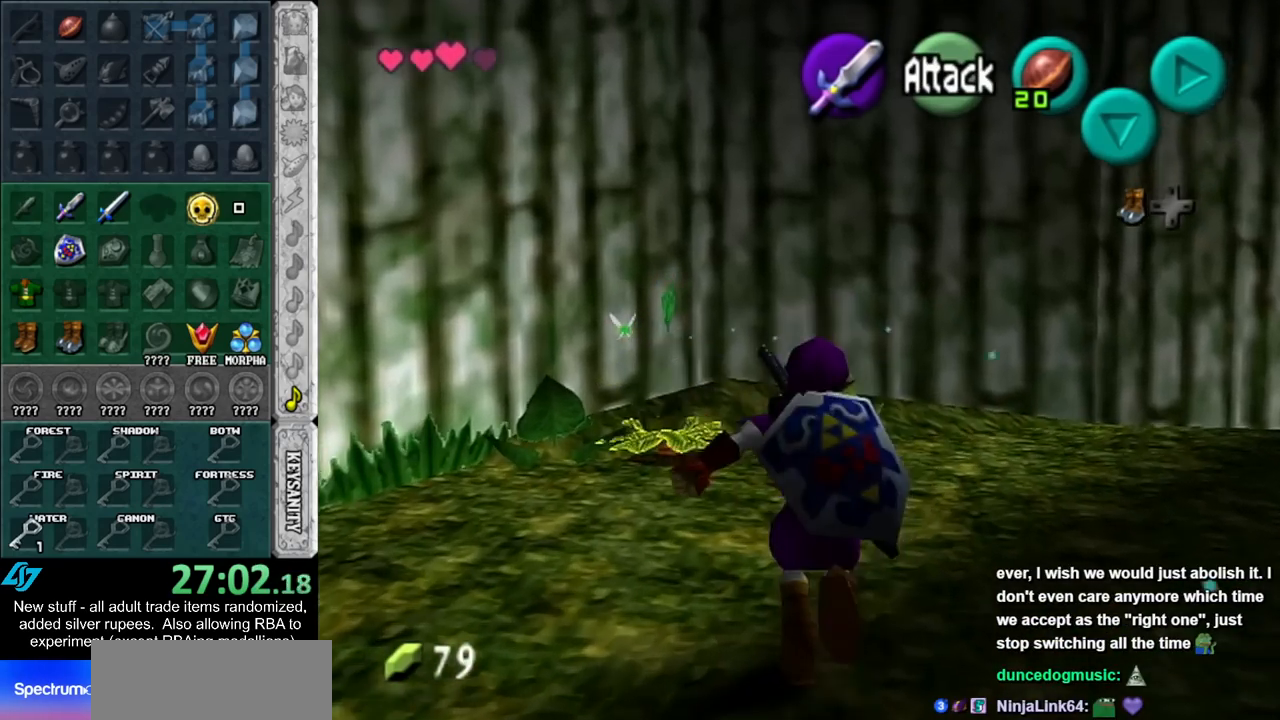
{"buttons": [], "left_stick": "down", "right_stick": "center", "events": [[200, "left_stick", "center"], [300, "left_stick", "down"]]}
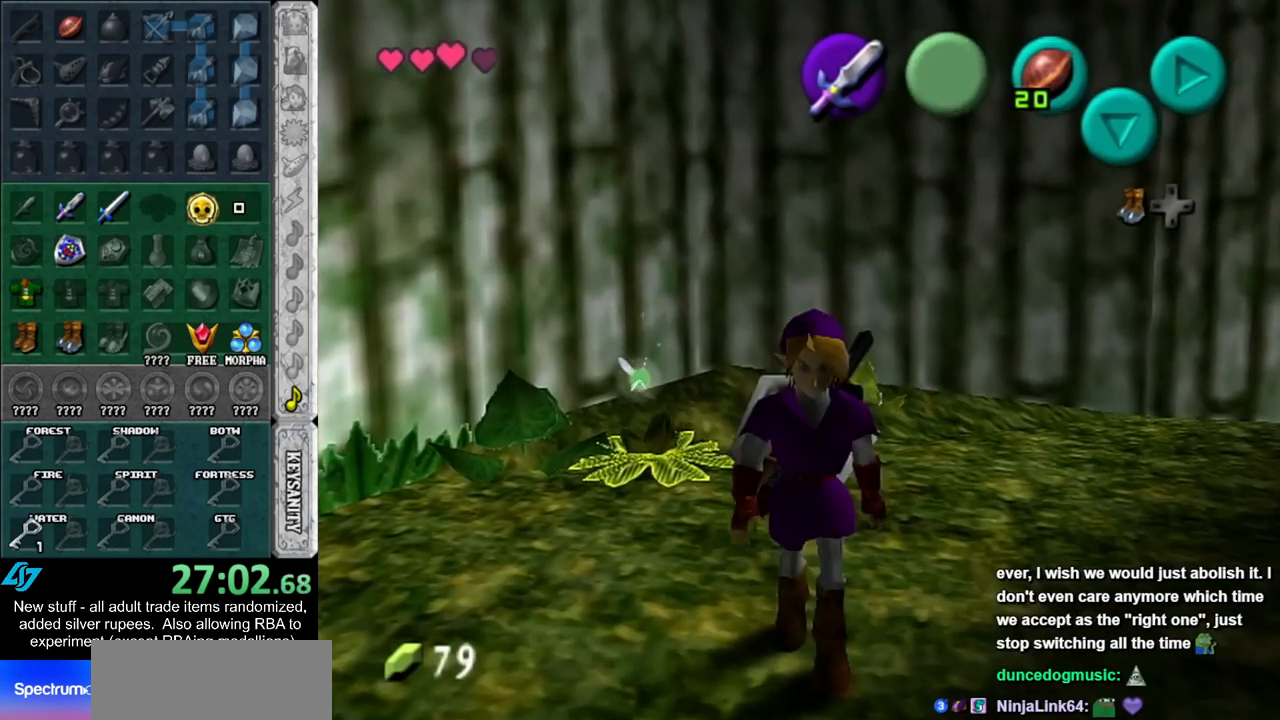
{"buttons": [], "left_stick": "center", "right_stick": "center", "events": [[300, "left_stick", "up"], [483, "left_stick", "center"]]}
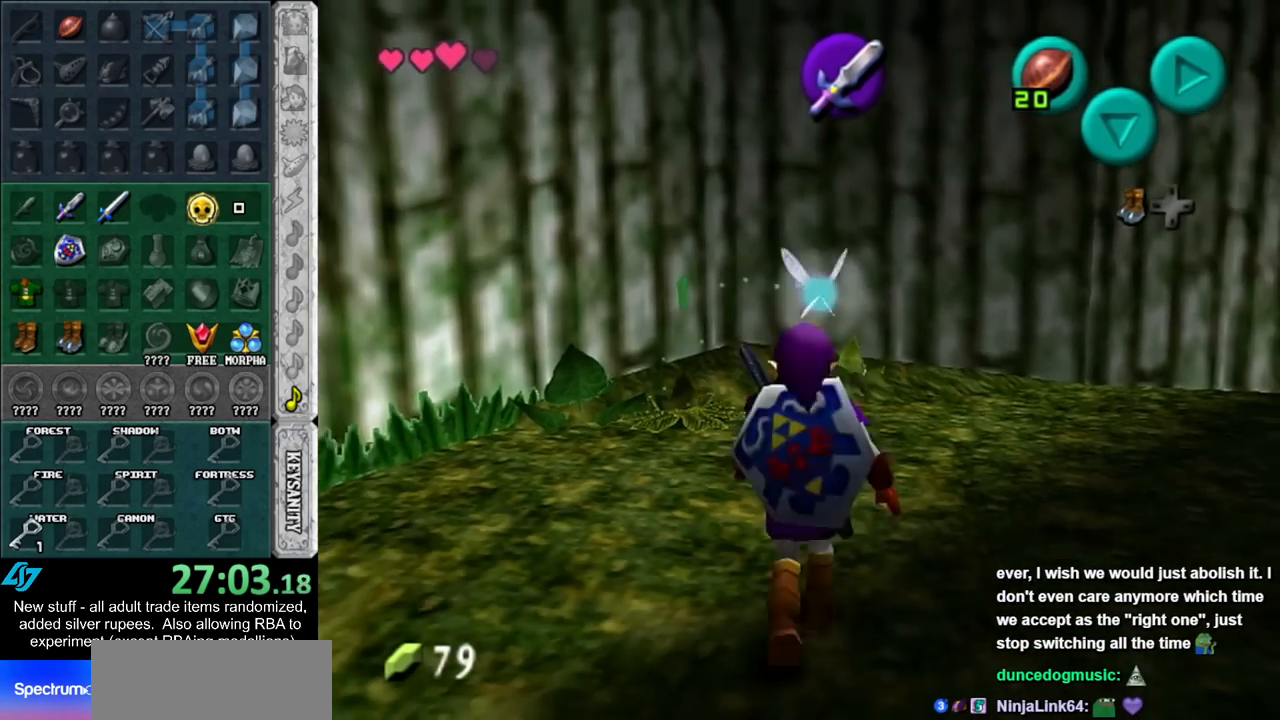
{"buttons": [], "left_stick": "up", "right_stick": "center", "events": [[17, "Y", "down"], [133, "Y", "up"], [383, "left_stick", "up"]]}
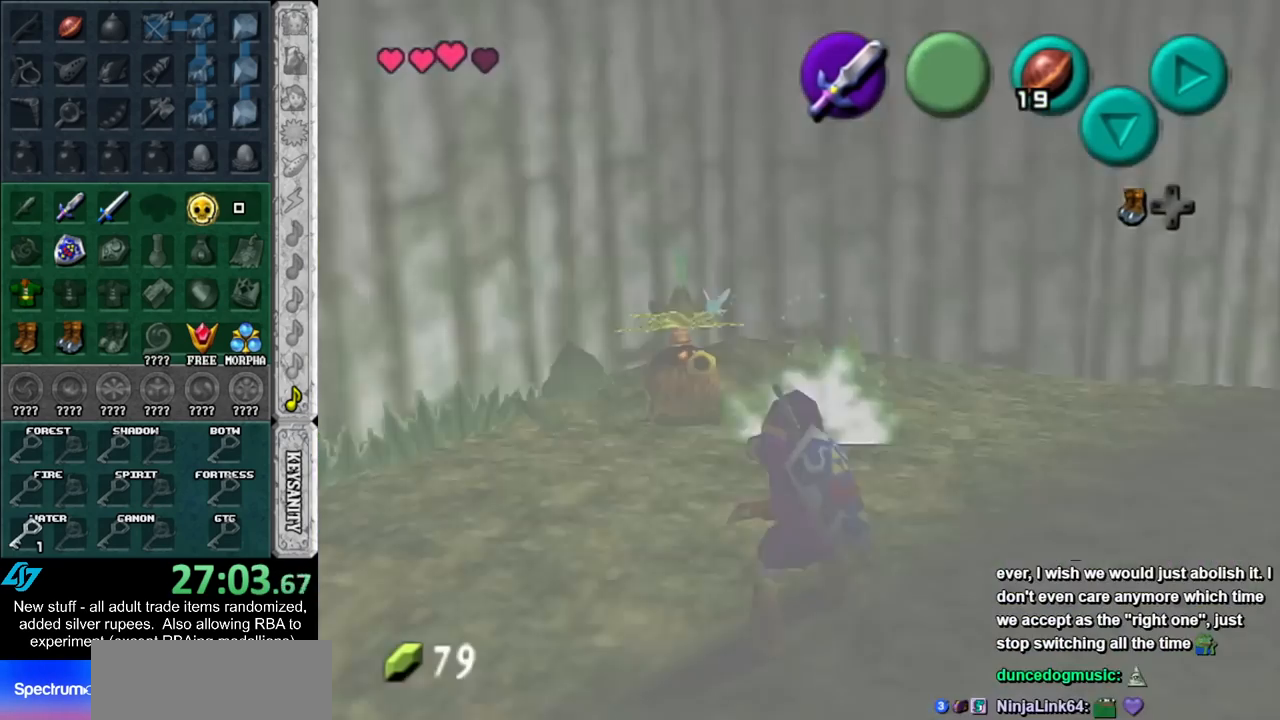
{"buttons": [], "left_stick": "up", "right_stick": "center", "events": []}
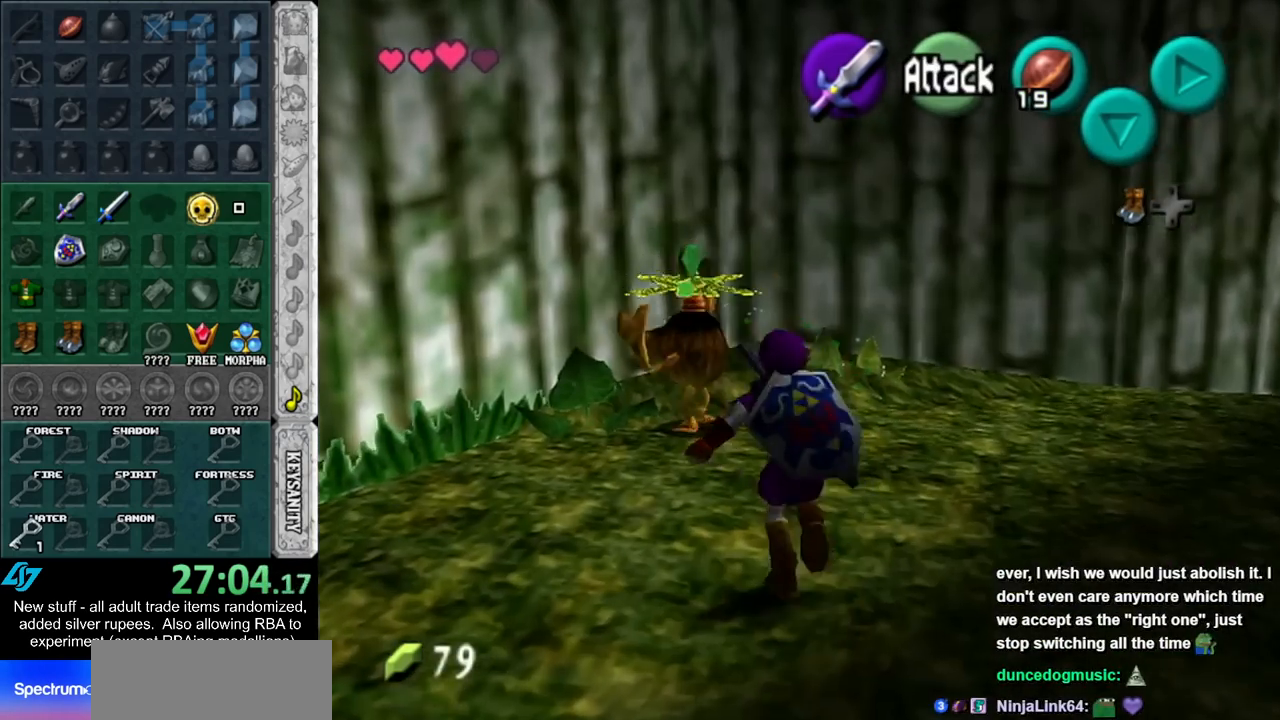
{"buttons": ["A"], "left_stick": "center", "right_stick": "center", "events": [[267, "left_stick", "center"], [300, "L1", "down"], [433, "A", "down"], [483, "L1", "up"]]}
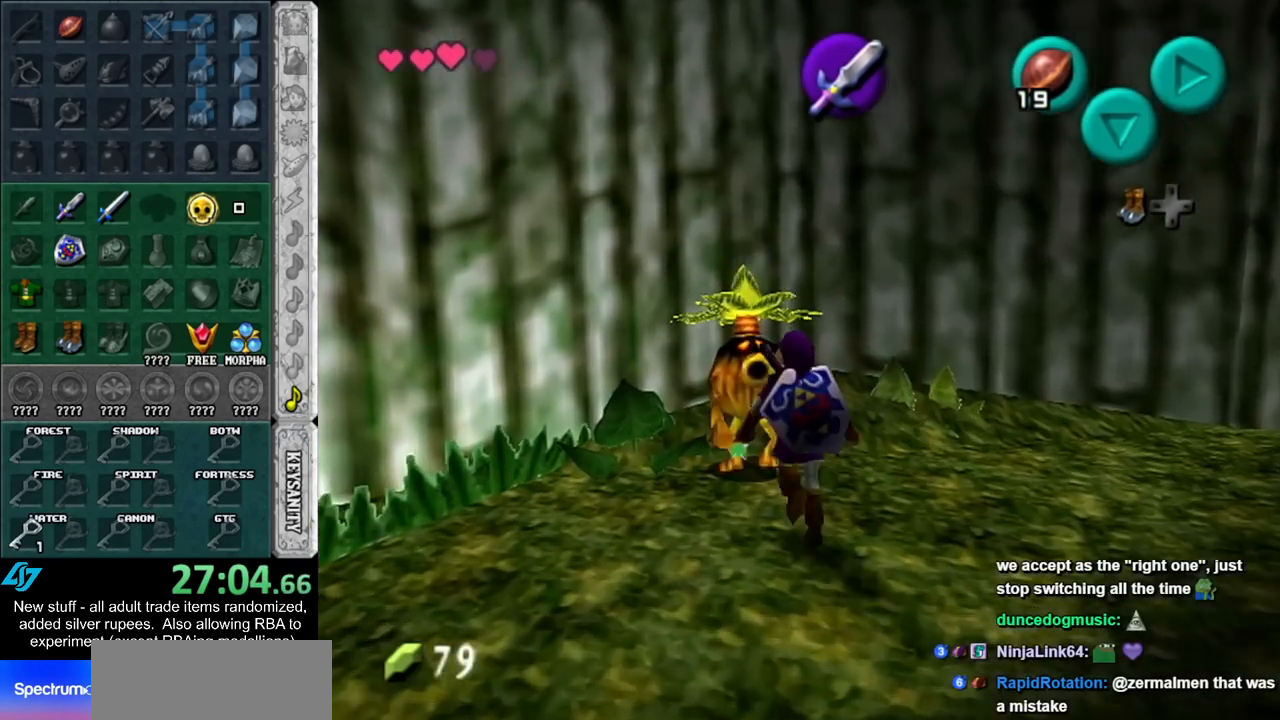
{"buttons": [], "left_stick": "center", "right_stick": "center", "events": [[17, "A", "up"], [83, "A", "down"], [133, "A", "up"], [233, "A", "down"], [300, "A", "up"], [400, "A", "down"], [450, "A", "up"]]}
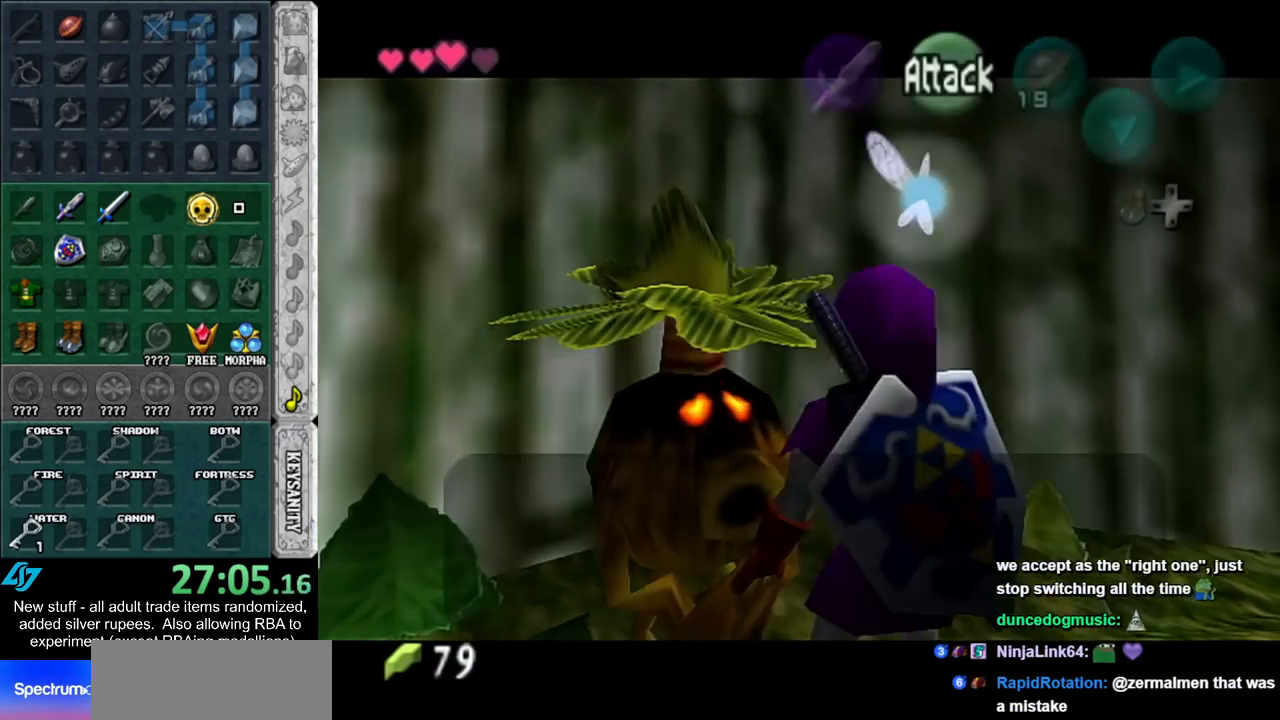
{"buttons": ["A", "B"], "left_stick": "center", "right_stick": "center", "events": [[50, "A", "down"], [50, "B", "down"], [133, "A", "up"], [133, "B", "up"], [200, "A", "down"], [200, "B", "down"], [267, "A", "up"], [267, "B", "up"], [333, "A", "down"], [333, "B", "down"], [400, "A", "up"], [400, "B", "up"], [483, "A", "down"], [483, "B", "down"]]}
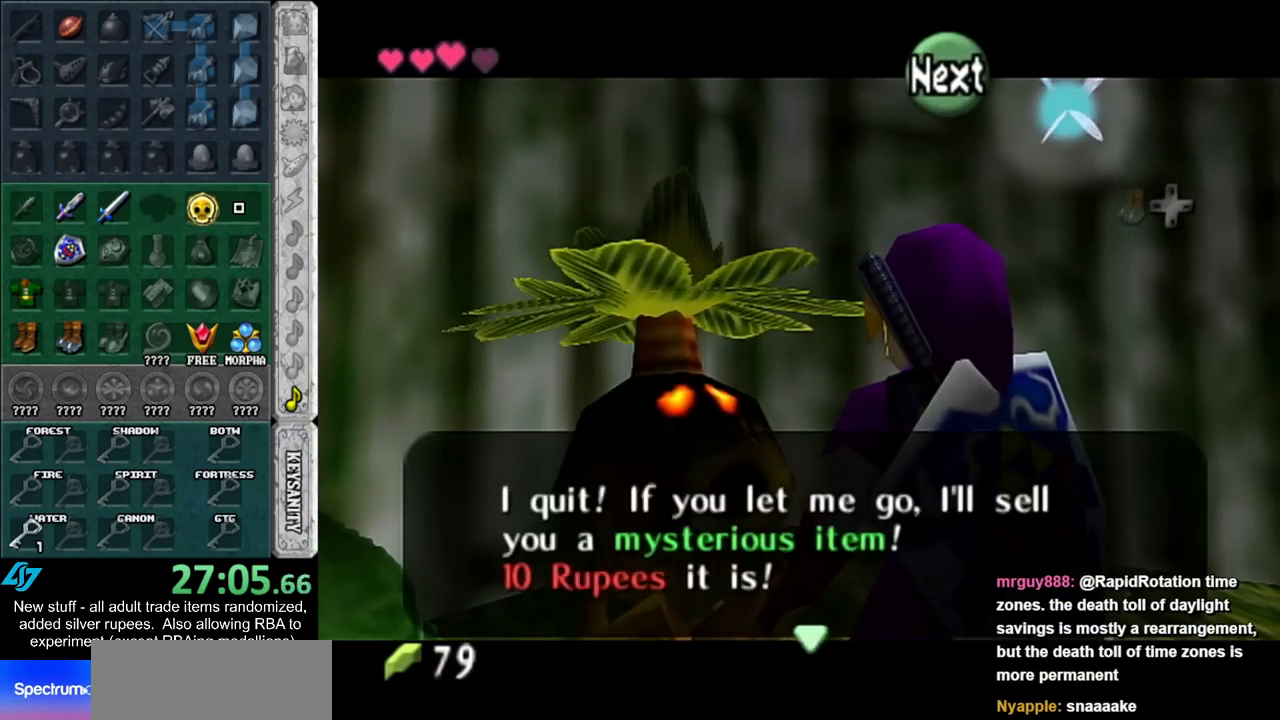
{"buttons": [], "left_stick": "center", "right_stick": "center", "events": [[17, "B", "up"], [50, "A", "up"], [117, "A", "down"], [117, "B", "down"], [167, "B", "up"], [200, "A", "up"], [267, "A", "down"], [267, "B", "down"], [333, "A", "up"], [333, "B", "up"], [417, "A", "down"], [417, "B", "down"], [450, "B", "up"], [483, "A", "up"]]}
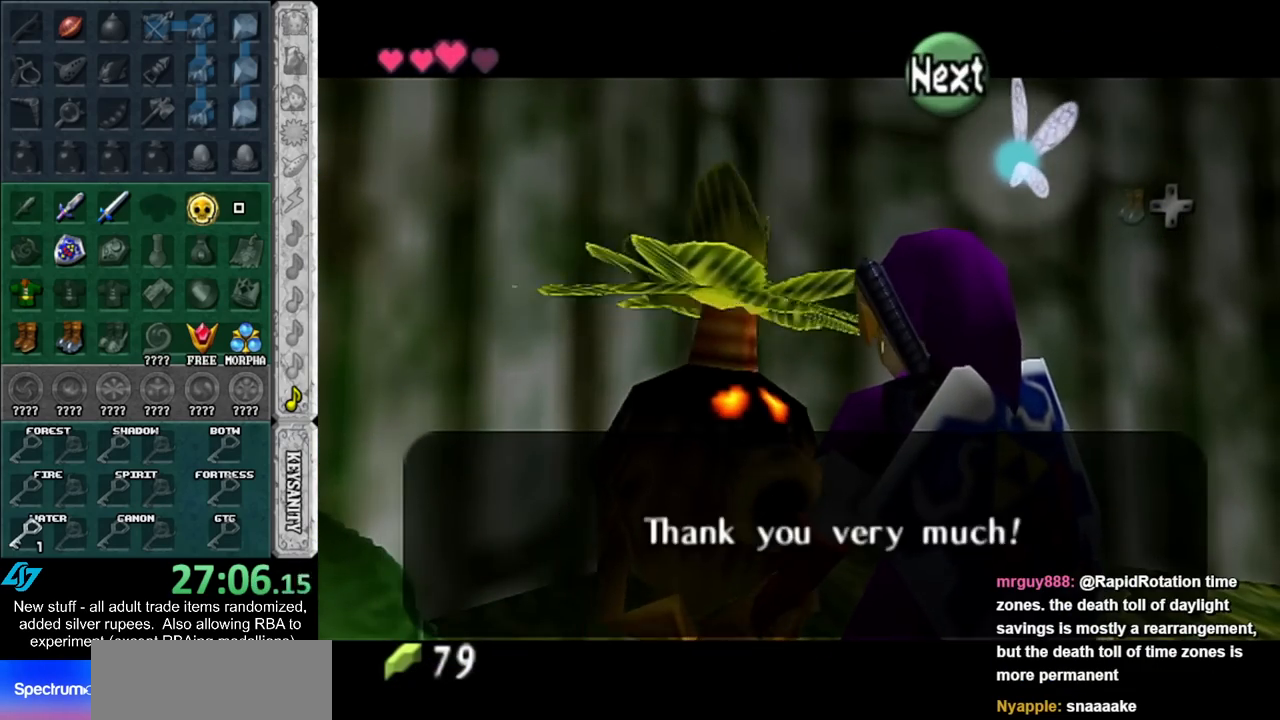
{"buttons": [], "left_stick": "center", "right_stick": "center", "events": [[50, "A", "down"], [50, "B", "down"], [117, "A", "up"], [117, "B", "up"]]}
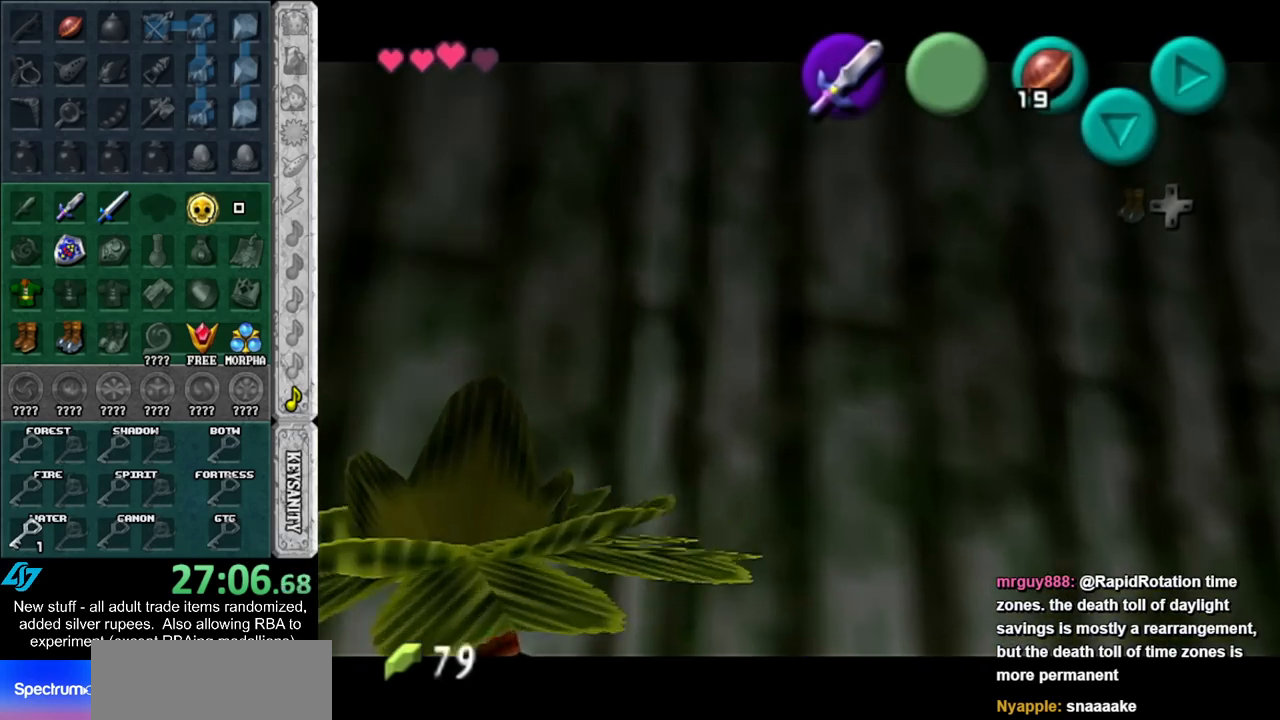
{"buttons": ["A", "B"], "left_stick": "center", "right_stick": "center", "events": [[83, "A", "down"], [83, "B", "down"], [167, "A", "up"], [167, "B", "up"], [267, "A", "down"], [267, "B", "down"], [367, "A", "up"], [367, "B", "up"], [450, "A", "down"], [450, "B", "down"]]}
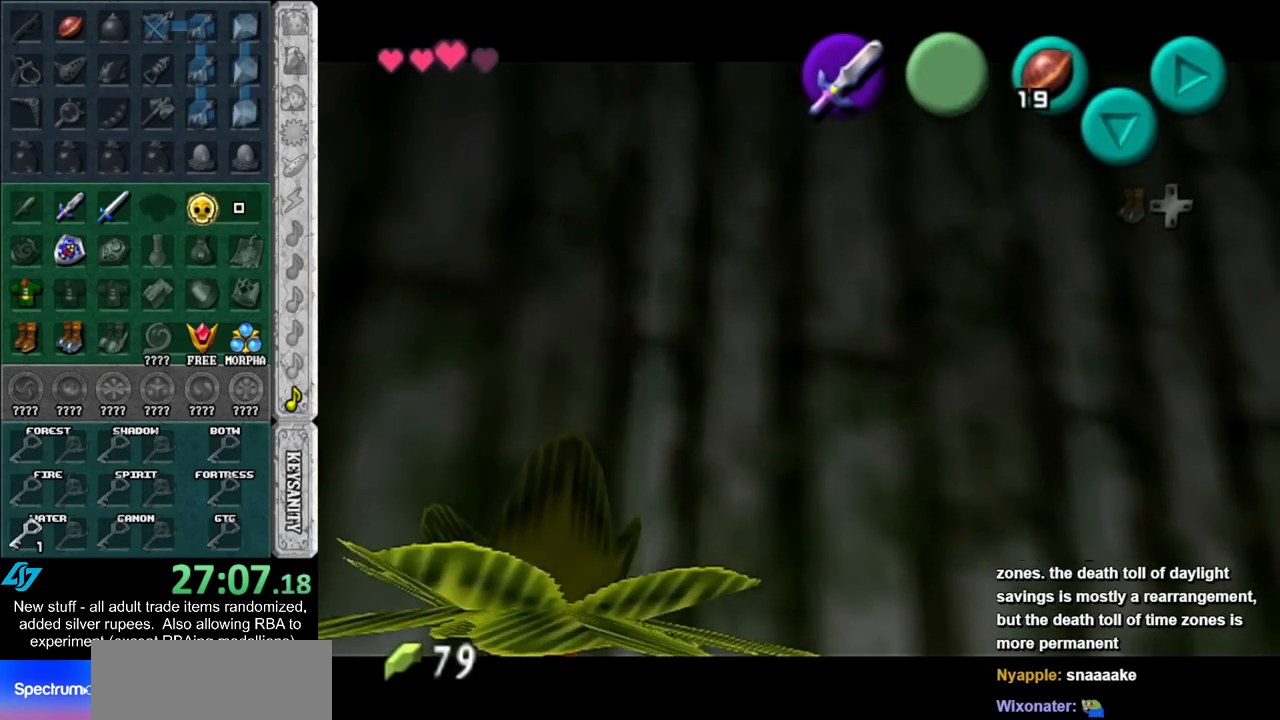
{"buttons": ["A", "B"], "left_stick": "center", "right_stick": "center", "events": [[17, "A", "up"], [50, "B", "up"], [117, "B", "down"], [133, "A", "down"], [200, "A", "up"], [200, "B", "up"], [300, "A", "down"], [300, "B", "down"], [367, "A", "up"], [367, "B", "up"], [450, "A", "down"], [450, "B", "down"]]}
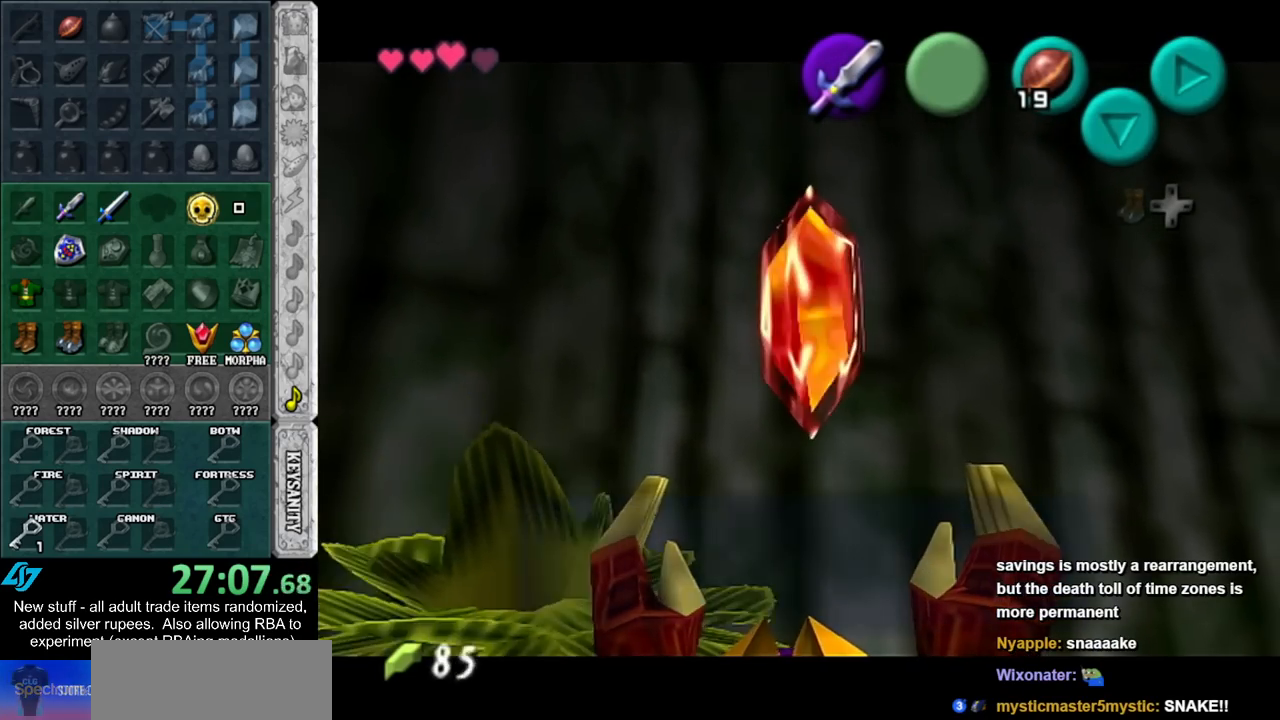
{"buttons": [], "left_stick": "down", "right_stick": "center", "events": [[50, "A", "up"], [50, "B", "up"], [167, "left_stick", "down"], [333, "B", "down"], [367, "A", "down"], [450, "A", "up"], [450, "B", "up"]]}
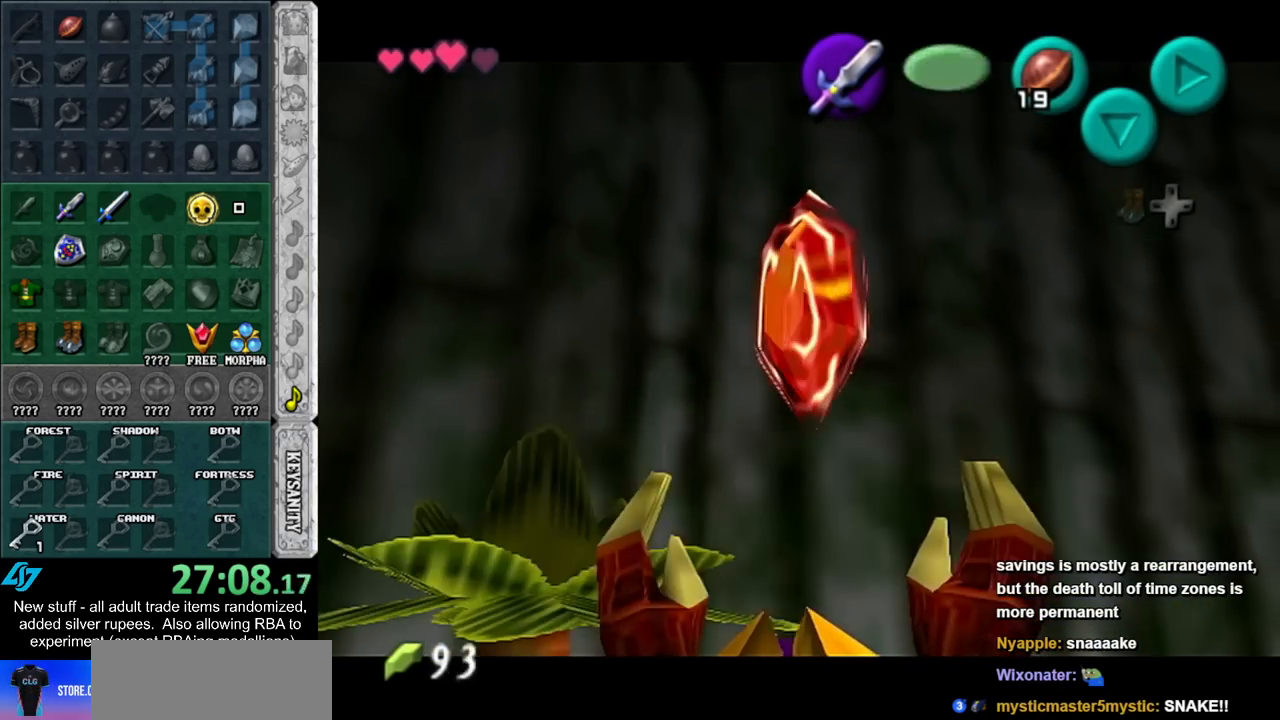
{"buttons": ["A"], "left_stick": "up-right", "right_stick": "center", "events": [[167, "left_stick", "right"], [400, "left_stick", "up-right"], [417, "A", "down"]]}
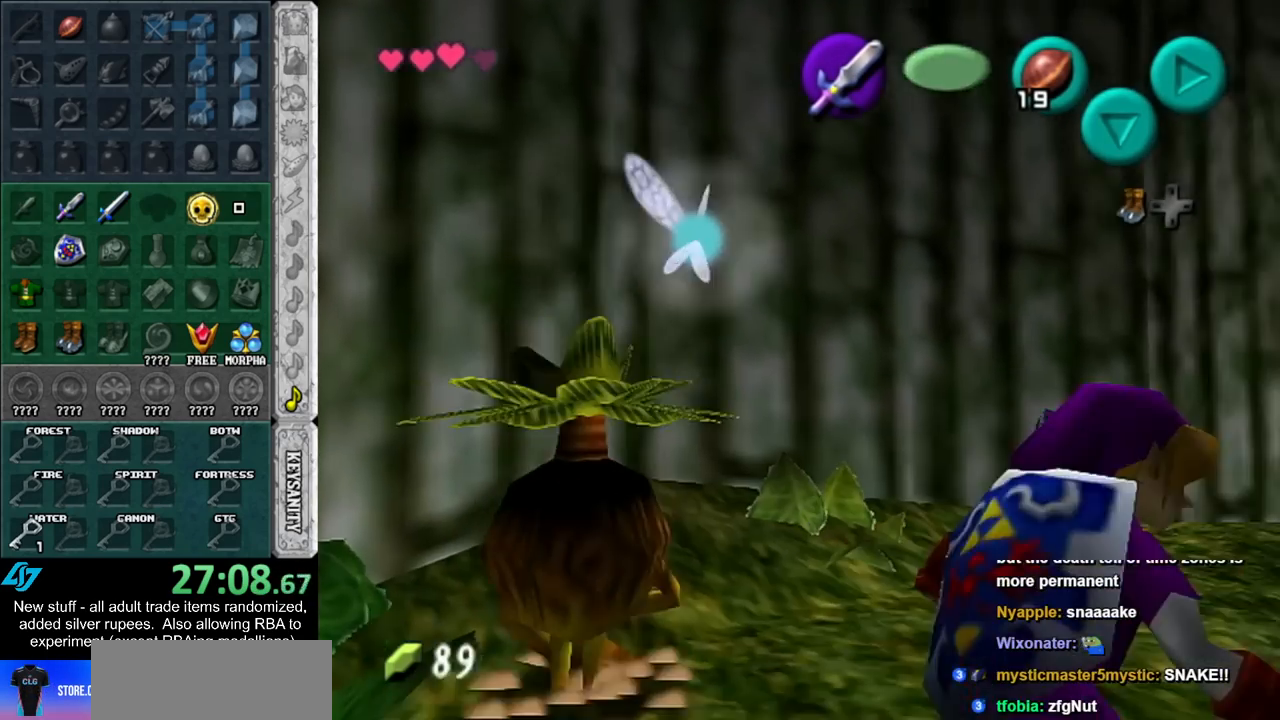
{"buttons": [], "left_stick": "up", "right_stick": "center", "events": [[17, "L1", "down"], [117, "A", "up"], [267, "left_stick", "up"], [300, "L1", "up"]]}
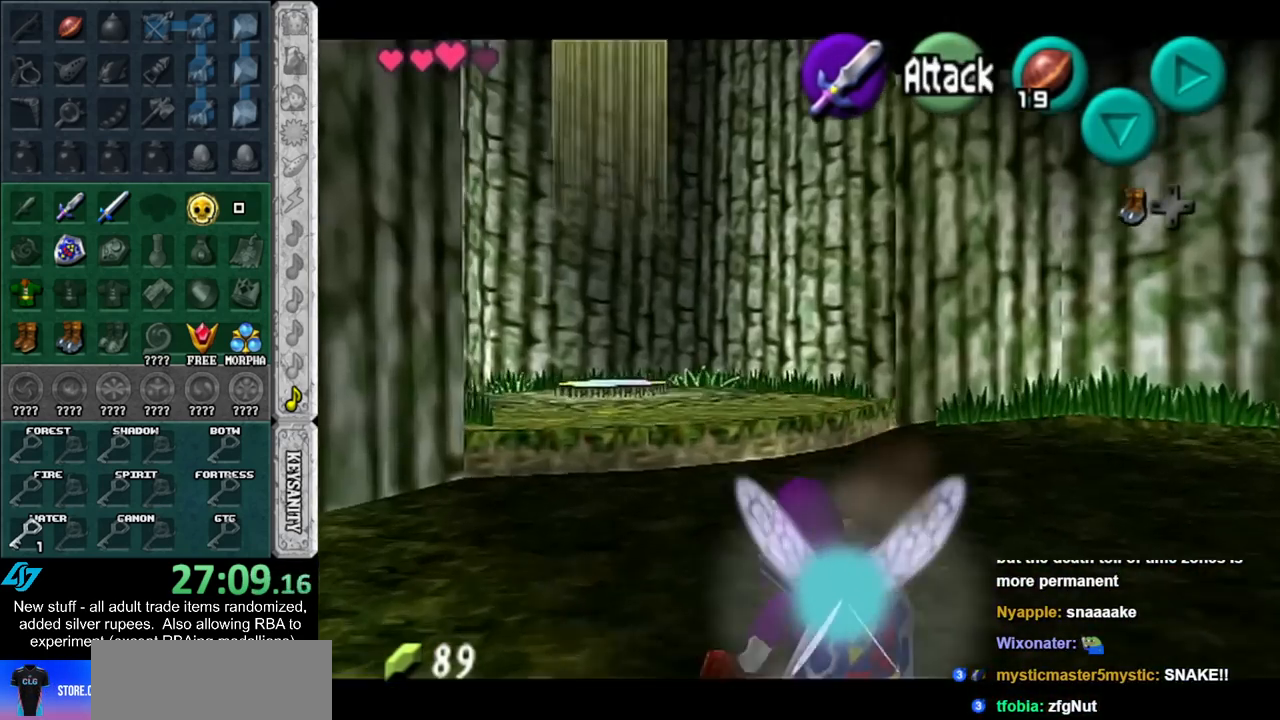
{"buttons": [], "left_stick": "up", "right_stick": "center", "events": [[50, "left_stick", "up-left"], [433, "left_stick", "up"]]}
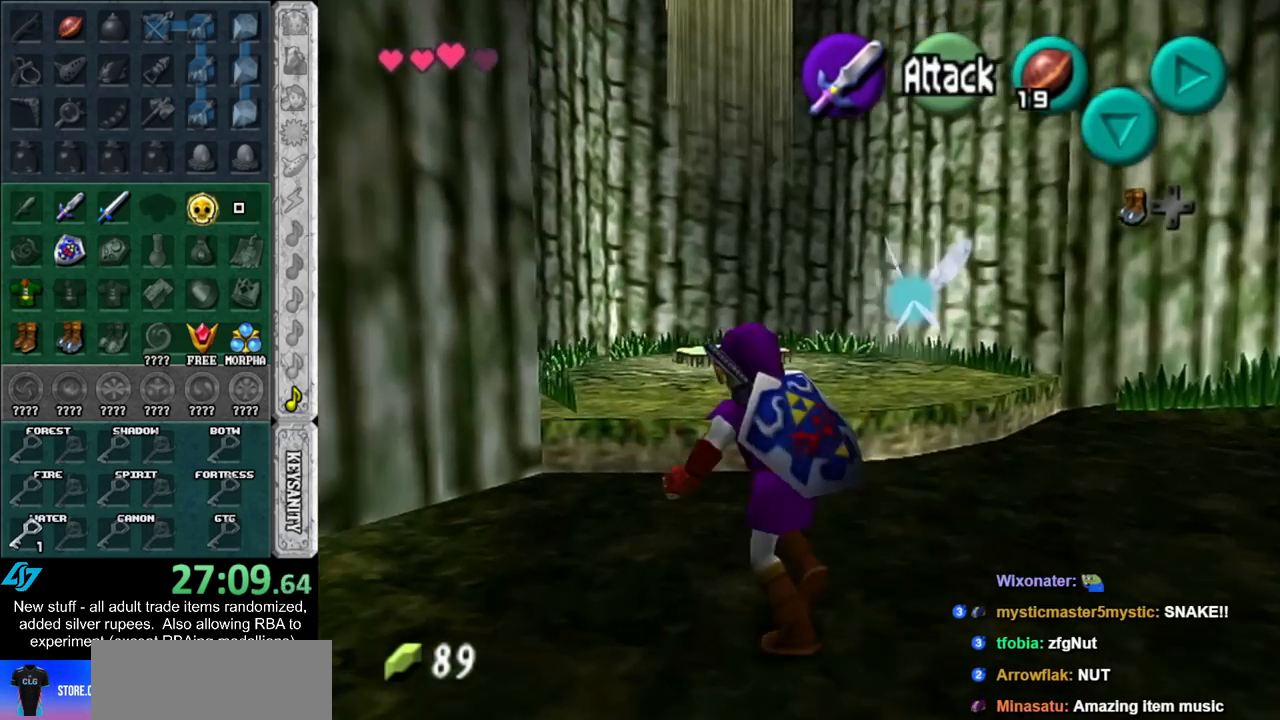
{"buttons": ["L1"], "left_stick": "down", "right_stick": "center", "events": [[150, "left_stick", "down"], [267, "L1", "down"]]}
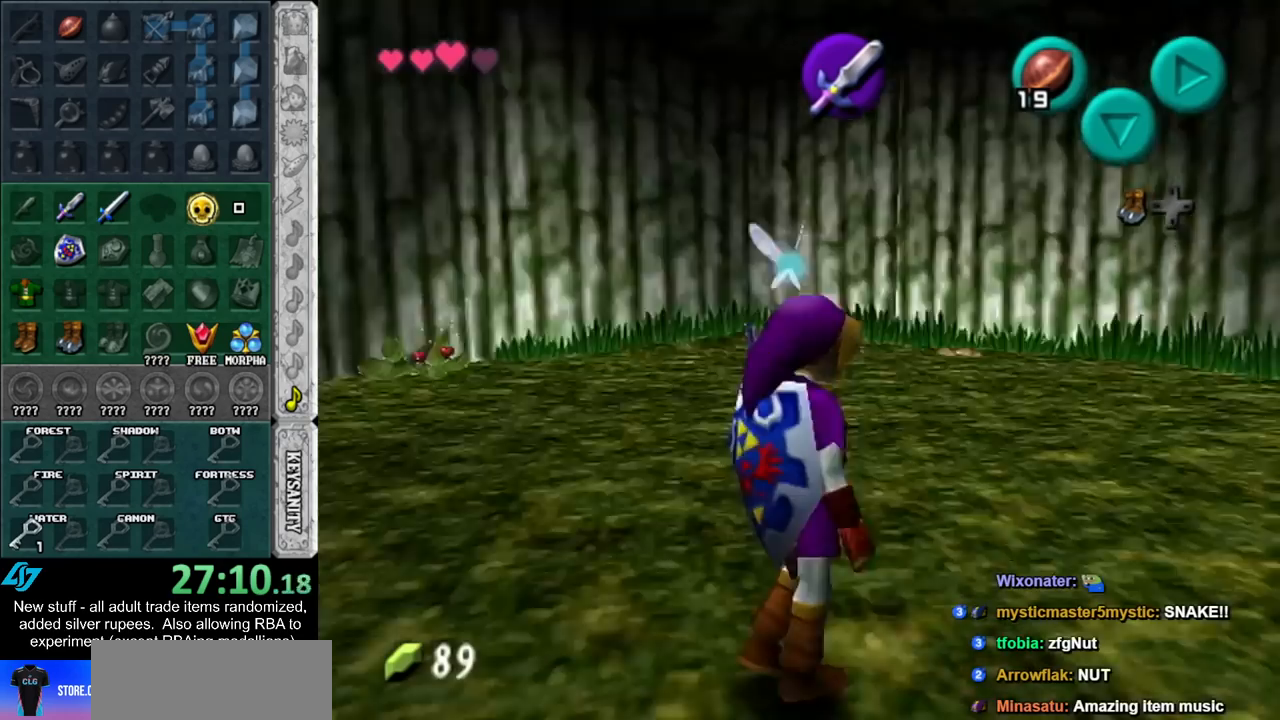
{"buttons": ["L1"], "left_stick": "down", "right_stick": "center", "events": [[267, "A", "down"], [367, "A", "up"]]}
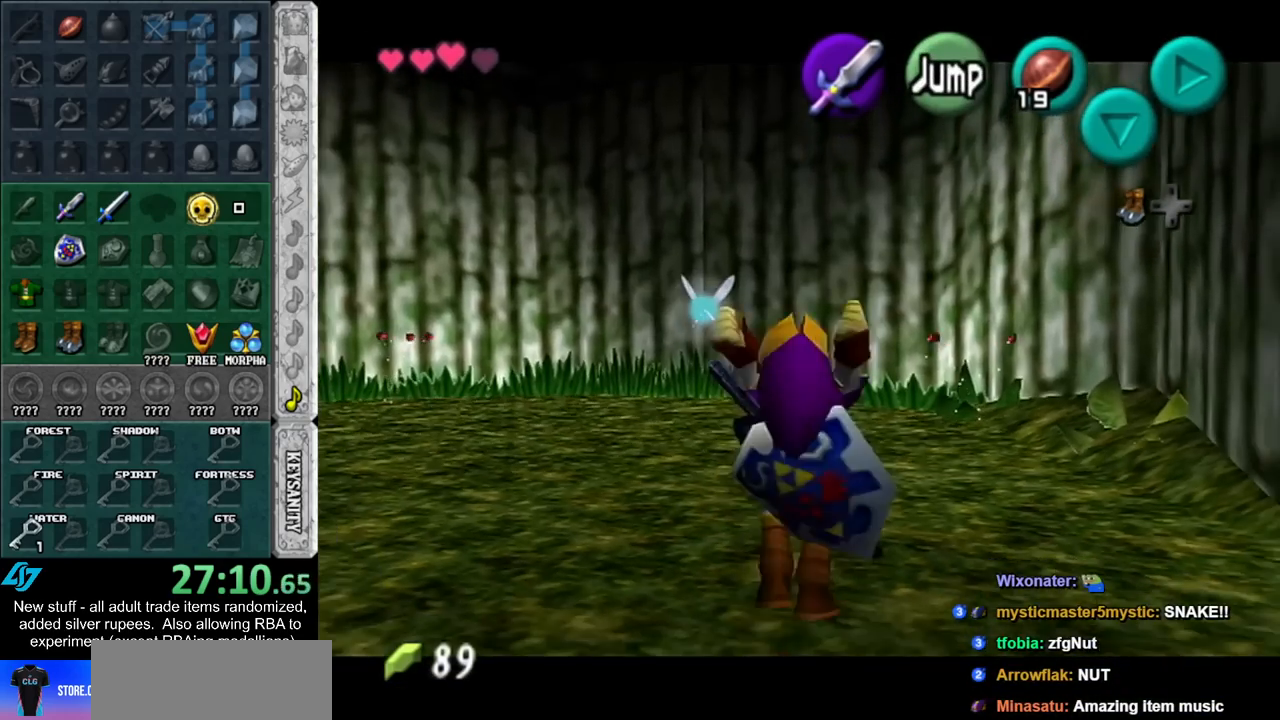
{"buttons": ["L1"], "left_stick": "down", "right_stick": "center", "events": []}
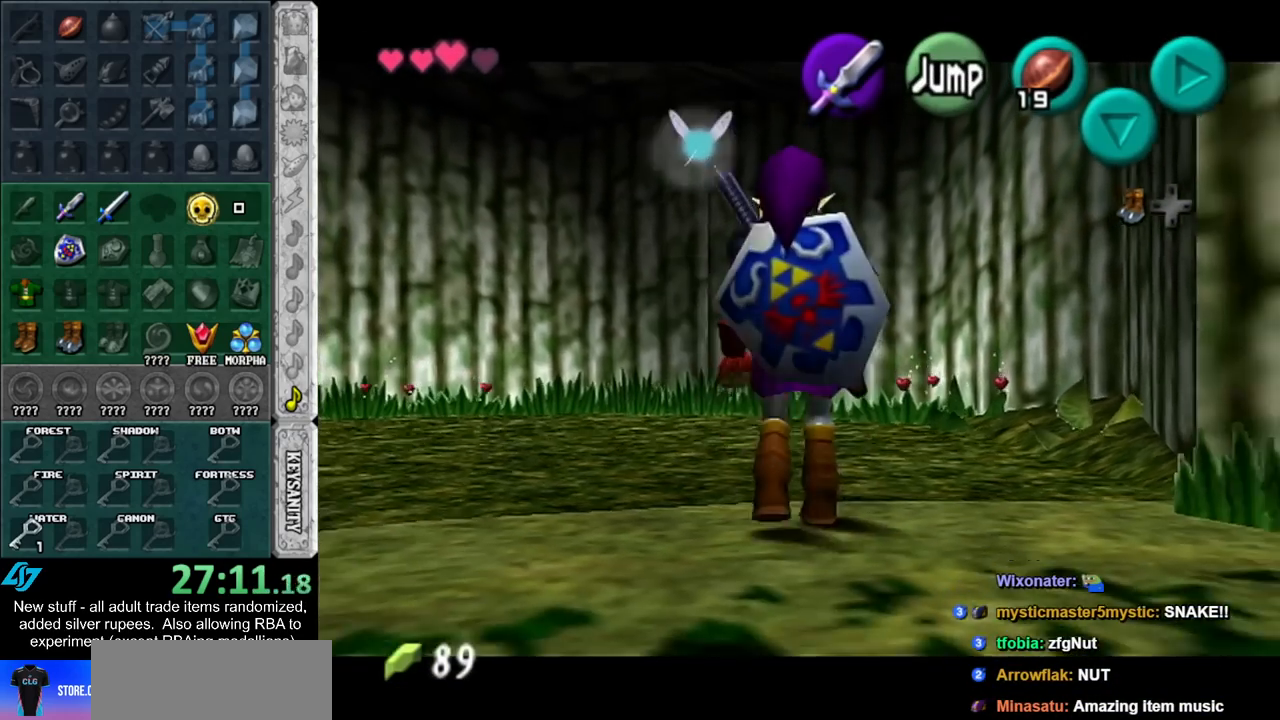
{"buttons": ["L1"], "left_stick": "down", "right_stick": "center", "events": [[267, "A", "down"], [417, "A", "up"]]}
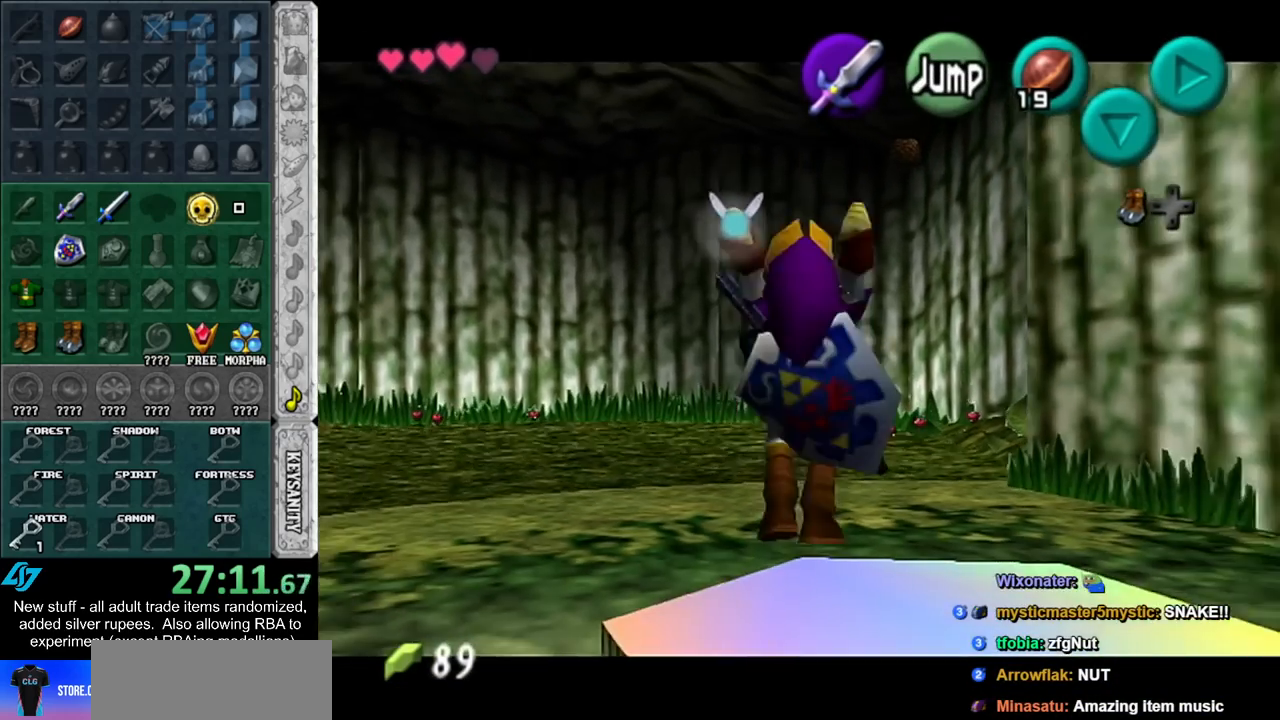
{"buttons": ["L1"], "left_stick": "down", "right_stick": "center", "events": []}
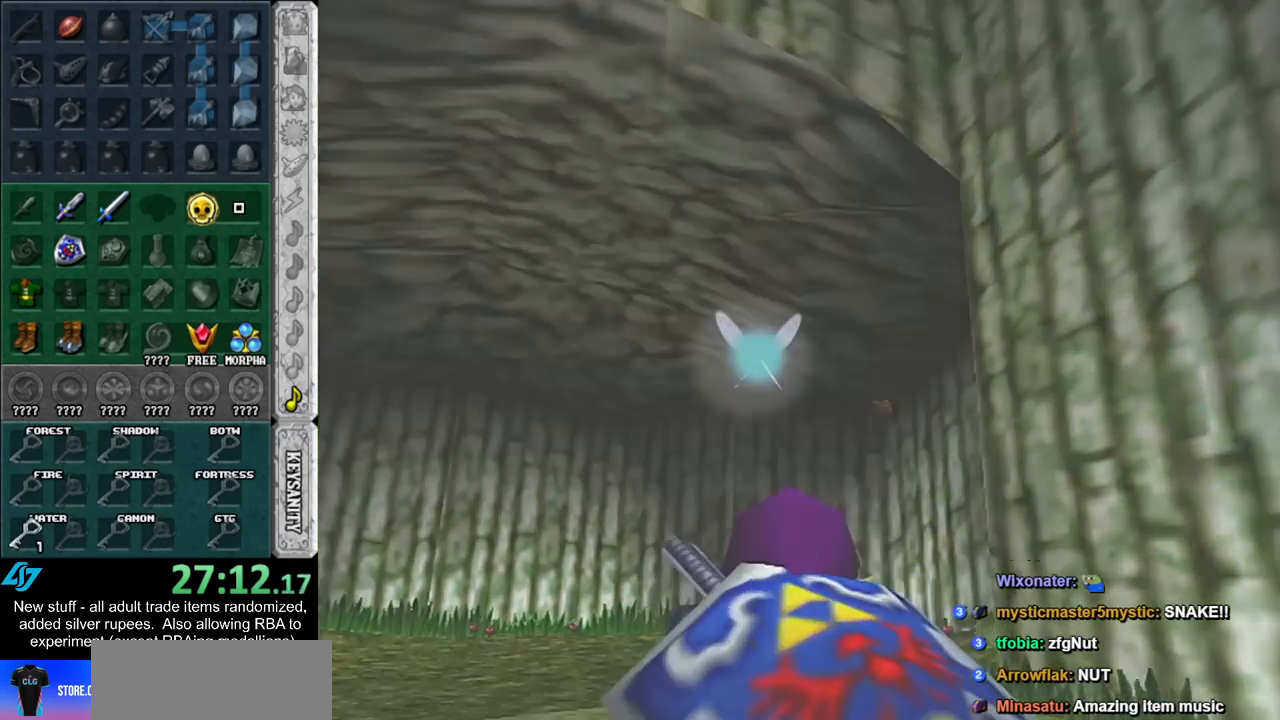
{"buttons": [], "left_stick": "center", "right_stick": "center", "events": [[117, "L1", "up"], [200, "left_stick", "center"]]}